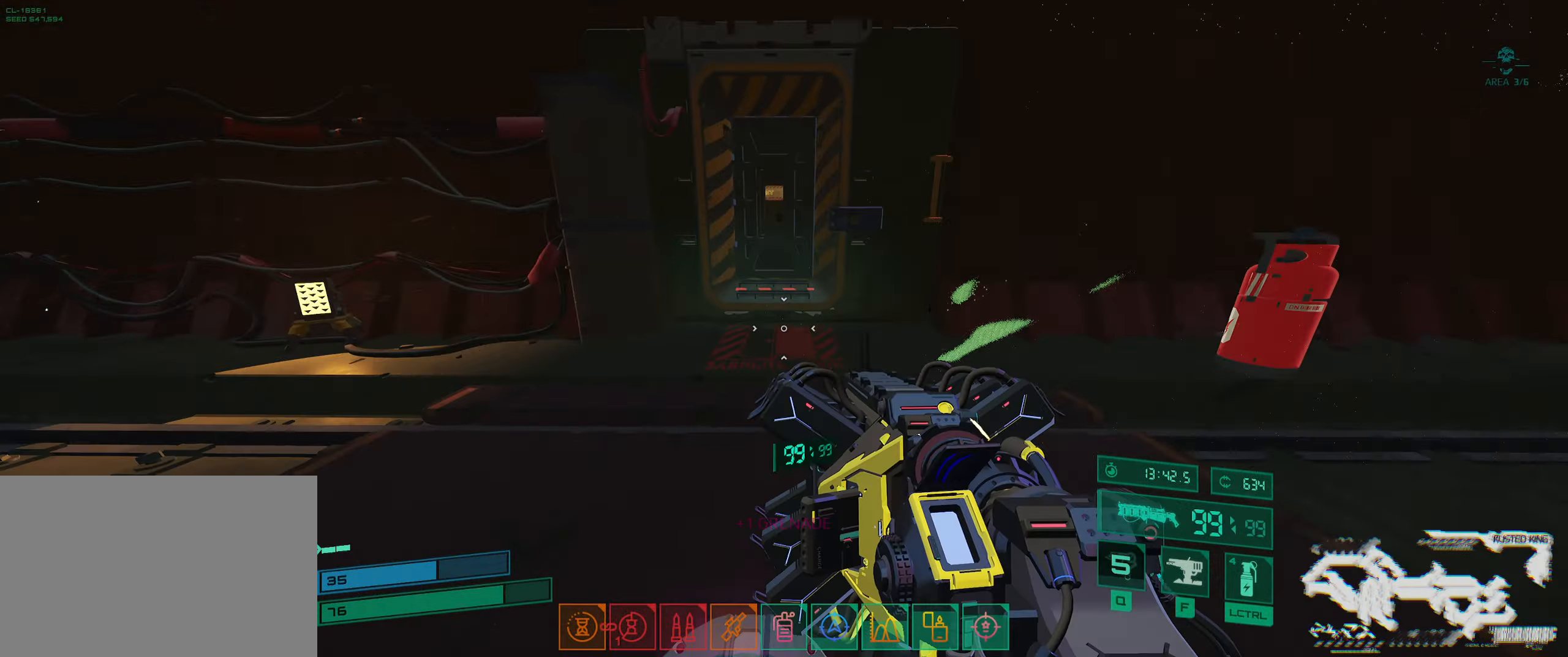
Gameplay with keyboard; each line is a JSON object with the keys held at the frame after it. "events" lists presses ("down") and releases ("up") of "2", "3", "4", "5", "6", "7", "8", "a", "b", "c", "ctrl", "d", "e", "f", "g", "q", "r", "s", "shift", "space", "t", "v", "w", "x" and "z" between this image and that frame as [ms after this image, input, new state], when the widget could be followed in between. No other keys are recorded. Mouse input is not recorded.
{"keys": ["a", "space", "w"], "events": [[100, "d", "down"], [317, "d", "up"], [367, "a", "down"], [467, "space", "down"]]}
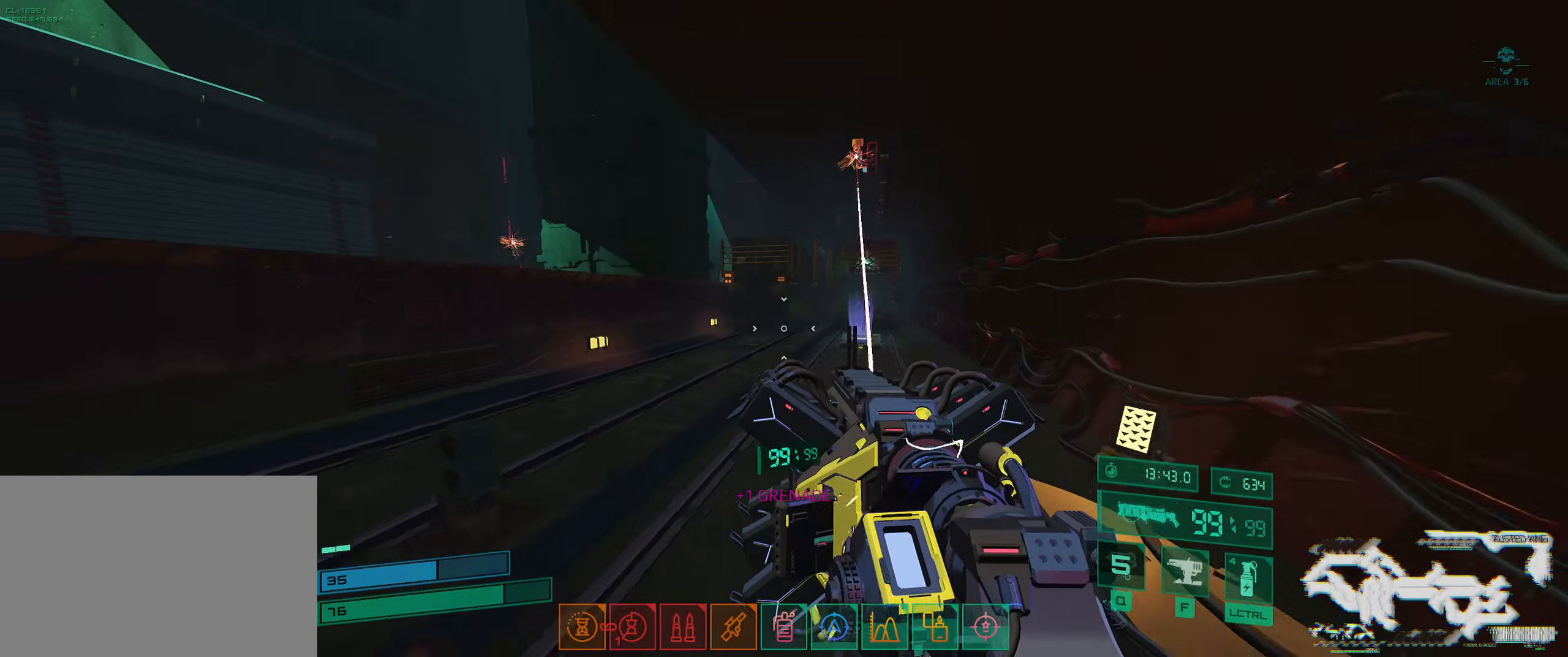
{"keys": ["a", "w"], "events": [[67, "space", "up"], [150, "space", "down"], [250, "space", "up"], [283, "shift", "down"], [500, "shift", "up"]]}
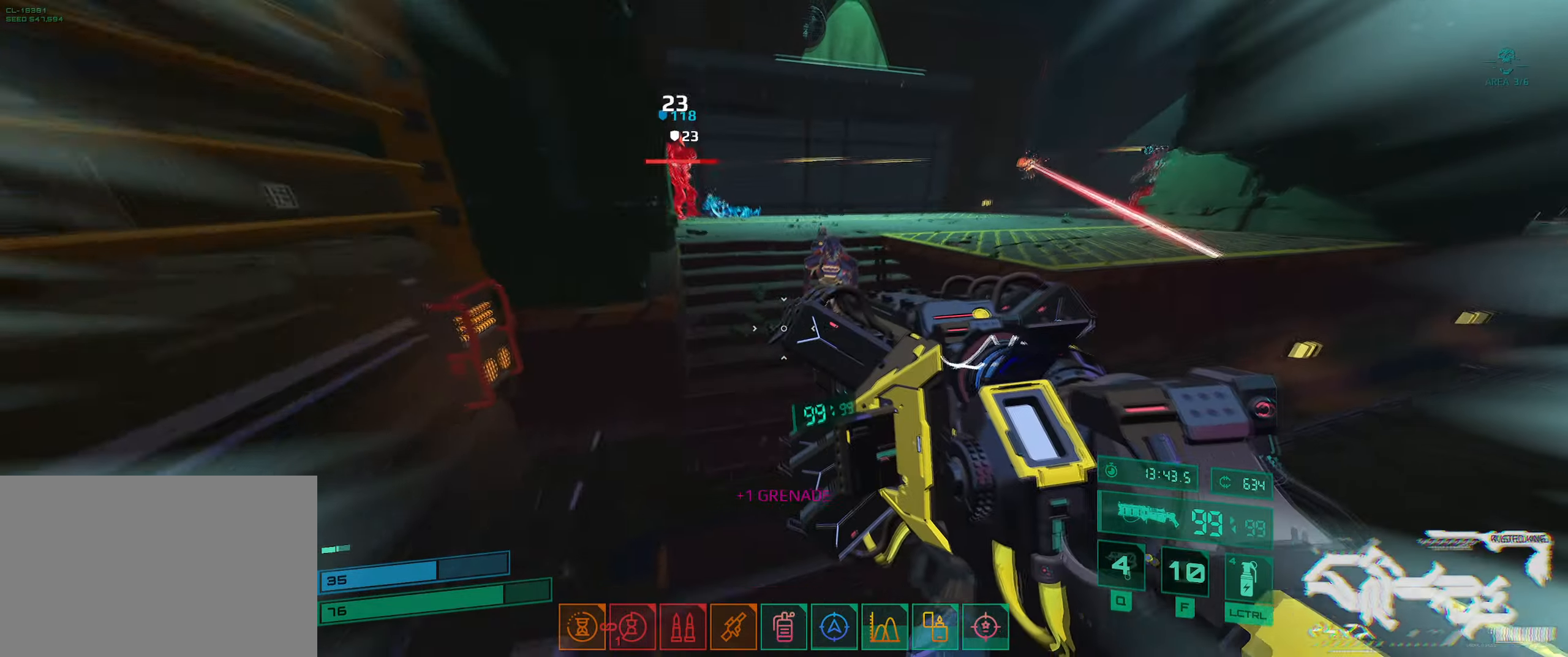
{"keys": ["w"], "events": [[67, "a", "up"], [117, "d", "down"], [467, "d", "up"]]}
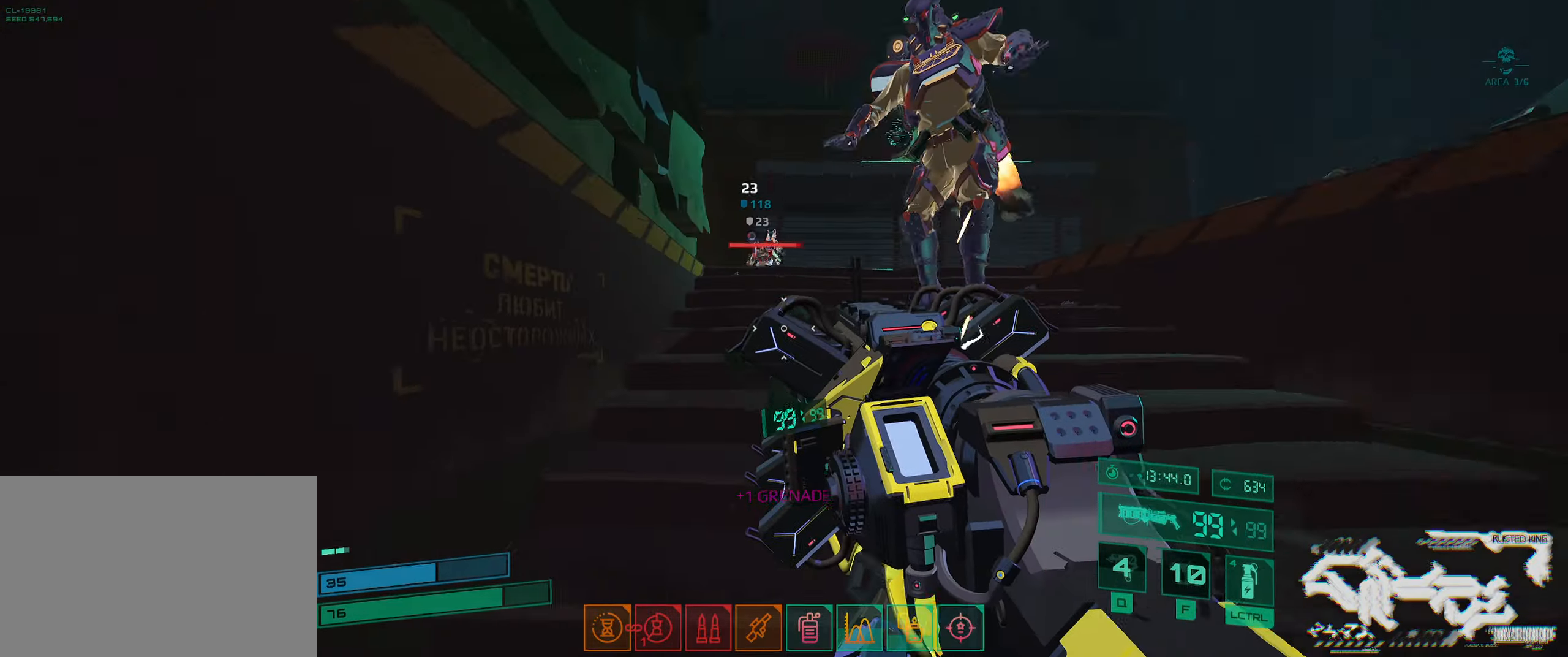
{"keys": ["ctrl", "w"], "events": [[33, "space", "down"], [167, "space", "up"], [184, "q", "down"], [300, "q", "up"], [367, "ctrl", "down"]]}
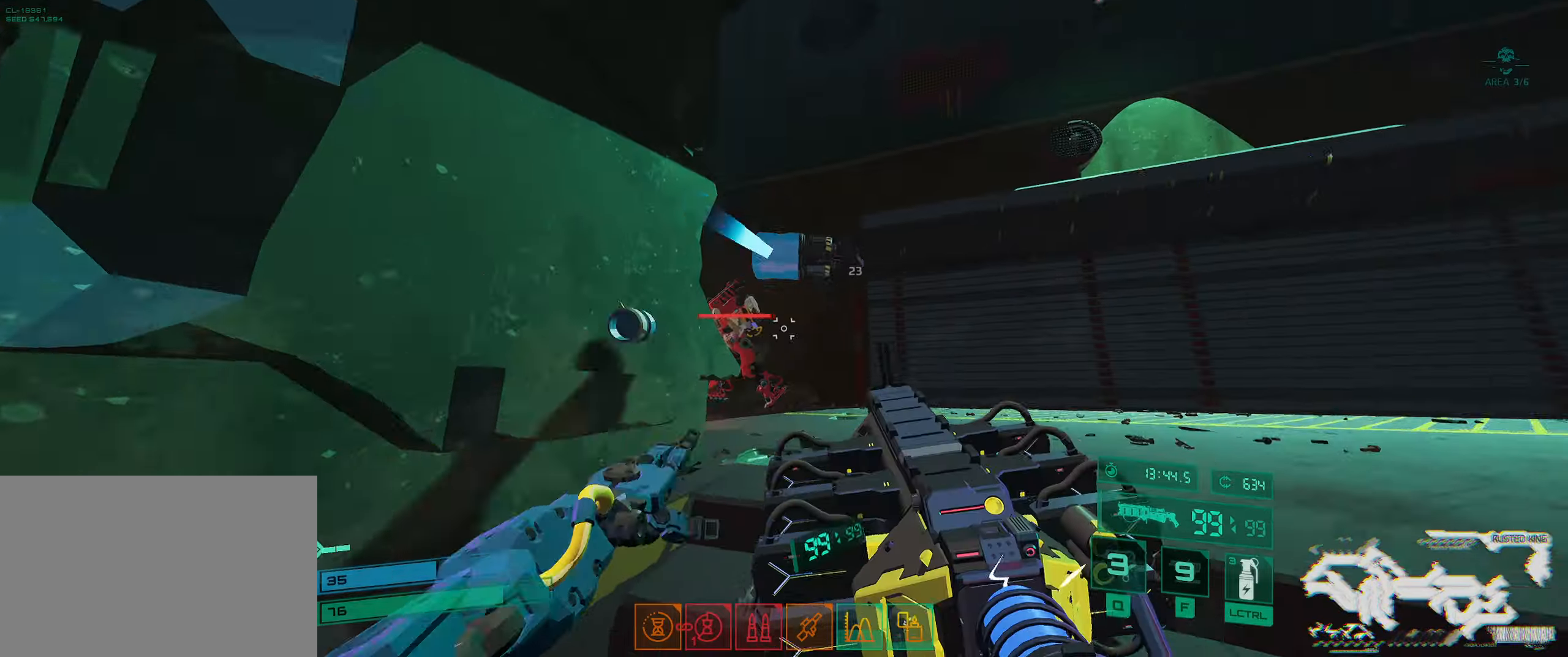
{"keys": ["ctrl", "d", "w"], "events": [[17, "ctrl", "up"], [50, "d", "down"], [117, "q", "down"], [250, "q", "up"], [334, "ctrl", "down"]]}
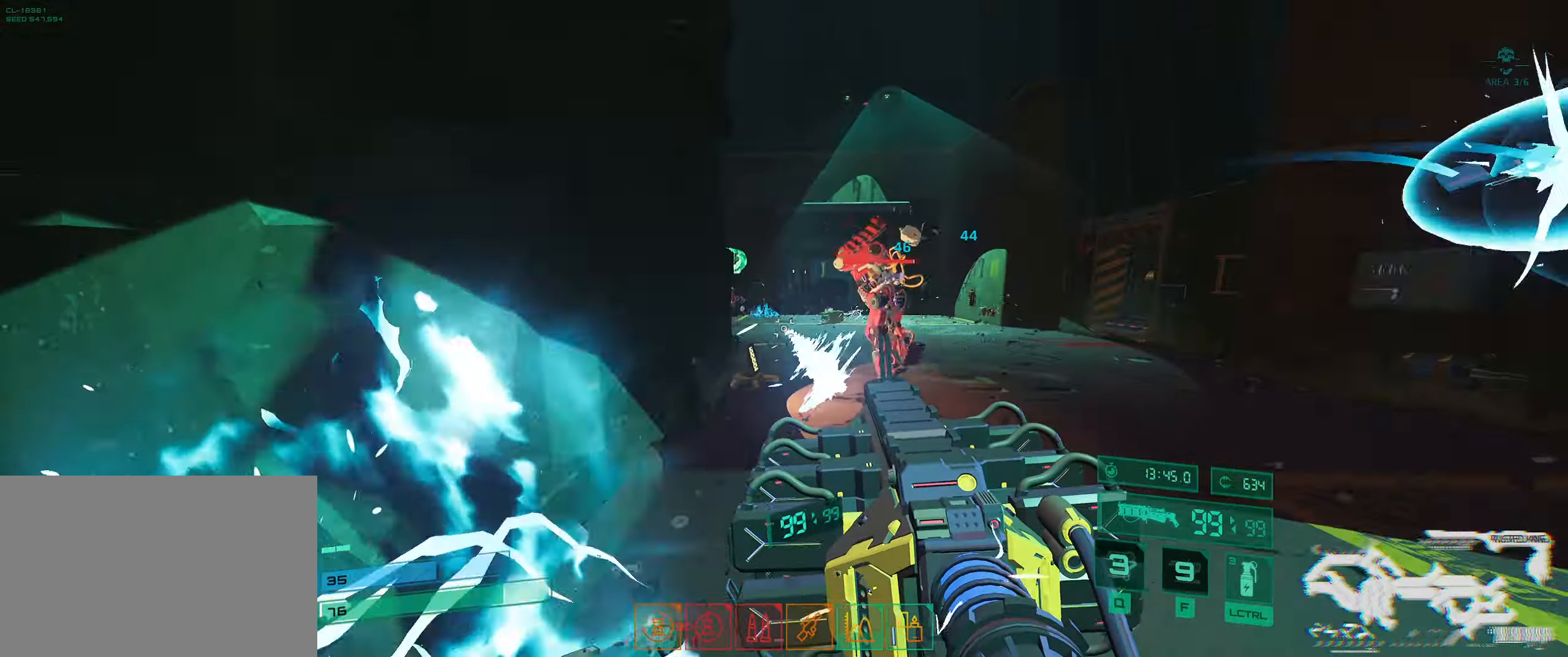
{"keys": ["ctrl", "w"], "events": [[34, "ctrl", "up"], [150, "q", "down"], [234, "q", "up"], [400, "ctrl", "down"], [434, "d", "up"]]}
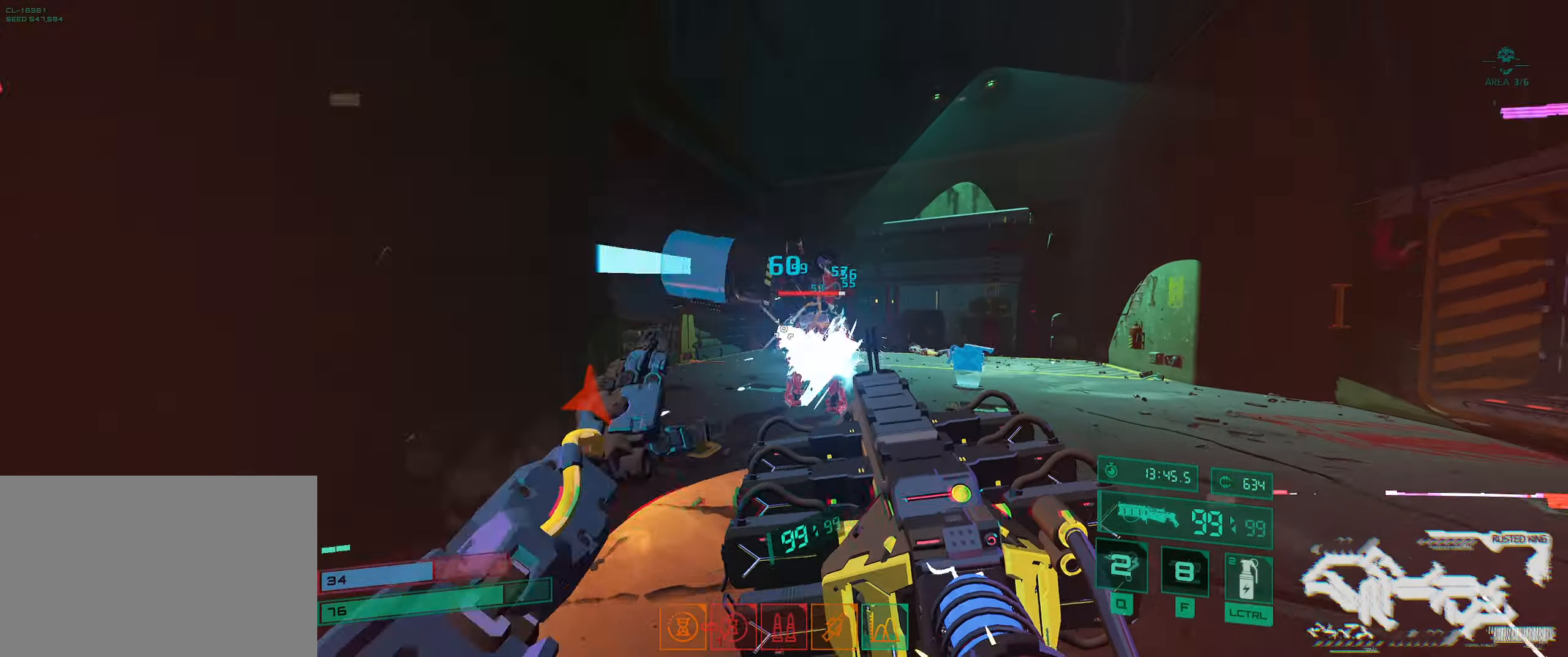
{"keys": ["ctrl", "d"], "events": [[200, "e", "down"], [267, "ctrl", "up"], [317, "e", "up"], [367, "d", "down"], [434, "ctrl", "down"], [434, "w", "up"]]}
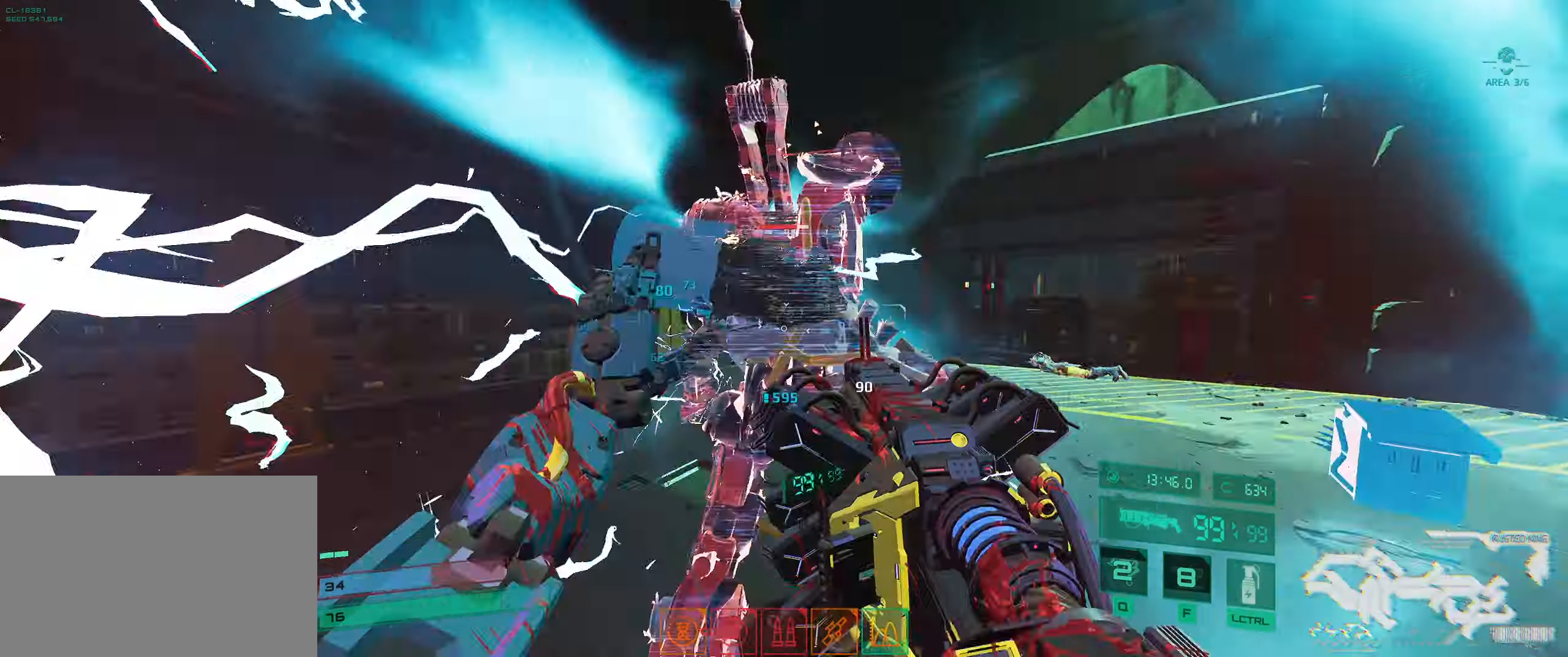
{"keys": ["d", "w"], "events": [[34, "s", "down"], [117, "ctrl", "up"], [300, "s", "up"], [450, "w", "down"]]}
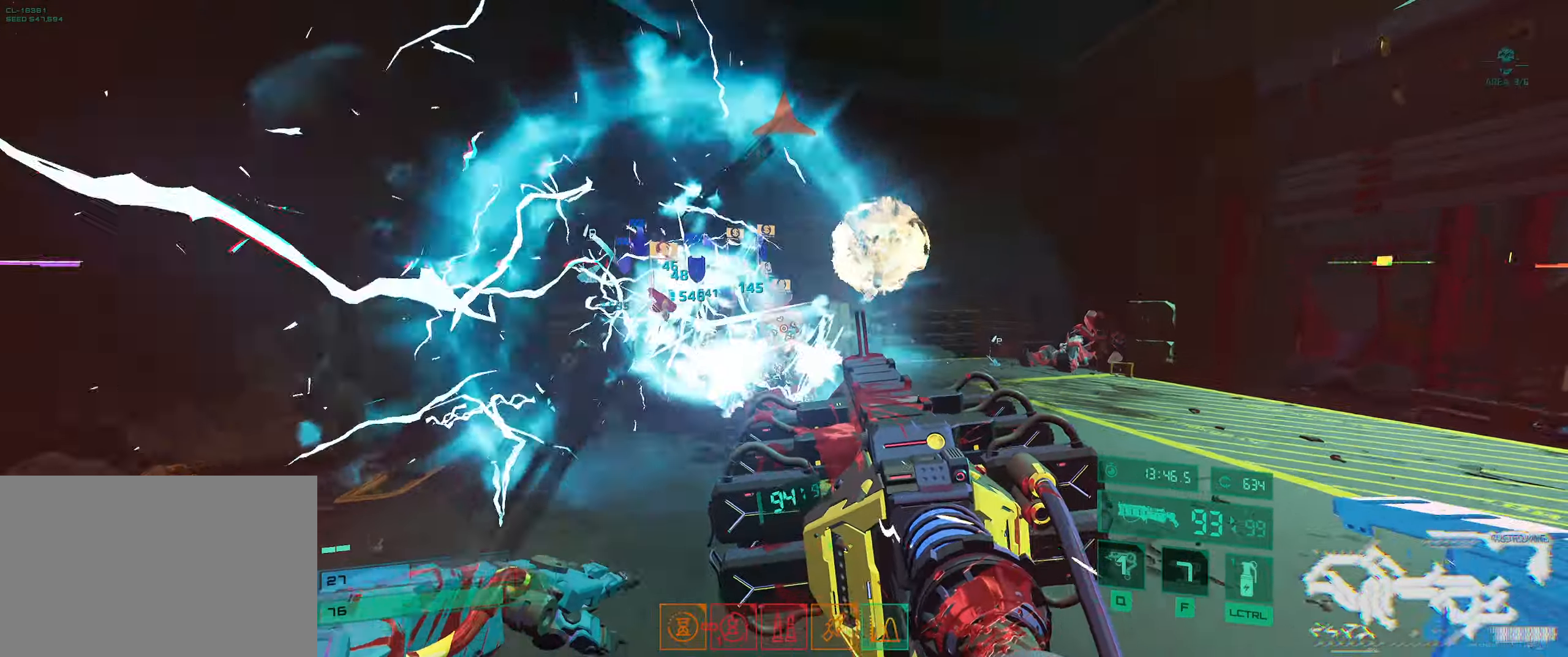
{"keys": ["a", "space"], "events": [[184, "space", "down"], [284, "d", "up"], [334, "space", "up"], [350, "e", "down"], [450, "e", "up"], [484, "w", "up"], [500, "a", "down"], [500, "space", "down"]]}
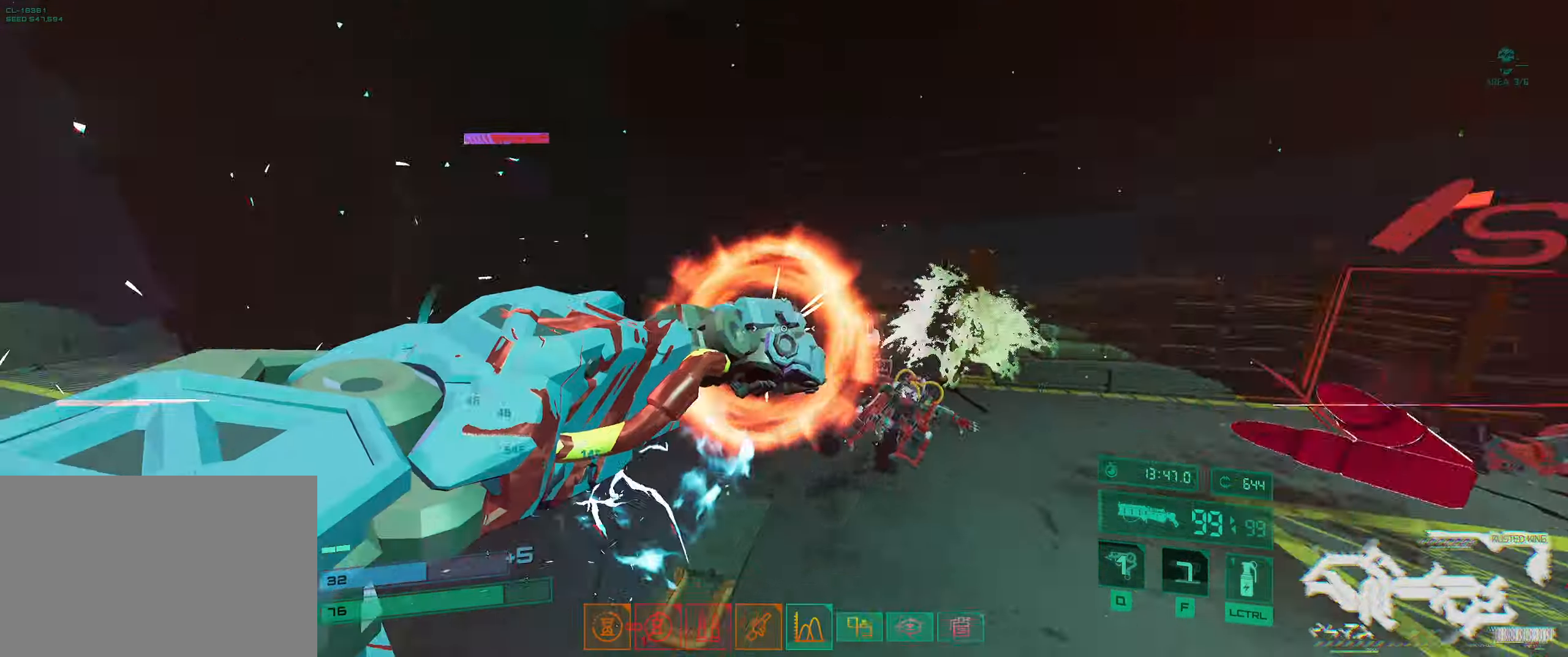
{"keys": ["a", "w"], "events": [[84, "space", "up"], [134, "w", "down"], [200, "space", "down"], [350, "space", "up"]]}
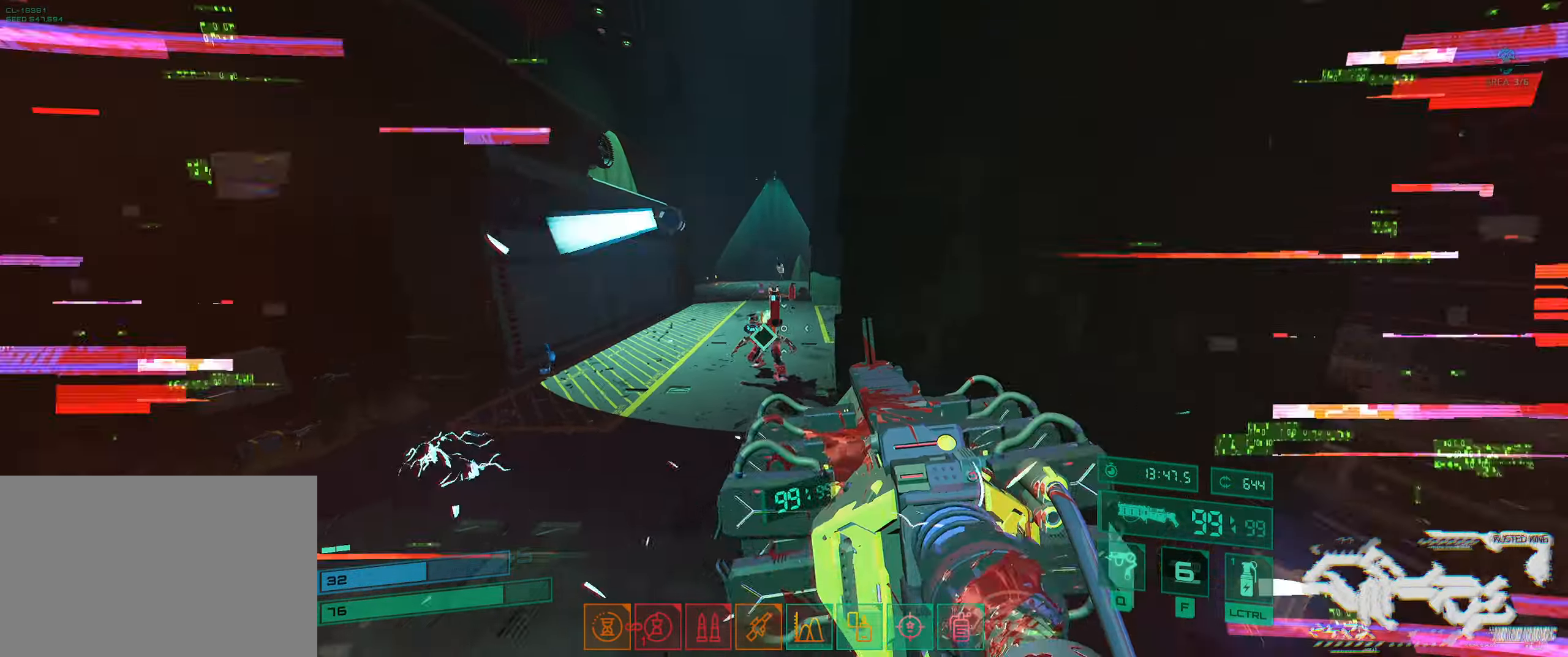
{"keys": ["q", "w"], "events": [[50, "a", "up"], [167, "ctrl", "down"], [267, "ctrl", "up"], [317, "q", "down"], [434, "q", "up"], [467, "q", "down"]]}
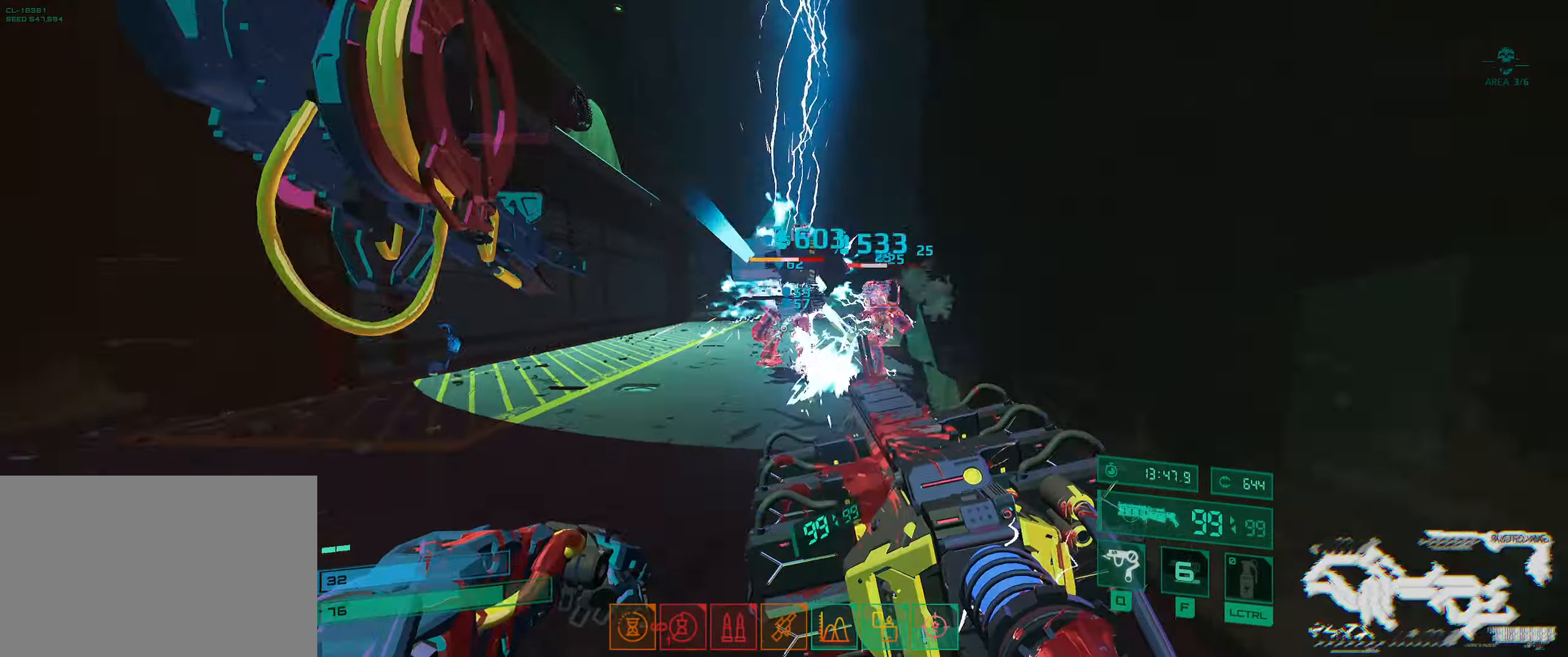
{"keys": ["a", "w"], "events": [[50, "q", "up"], [100, "space", "down"], [217, "a", "down"], [250, "space", "up"], [350, "shift", "down"], [500, "shift", "up"]]}
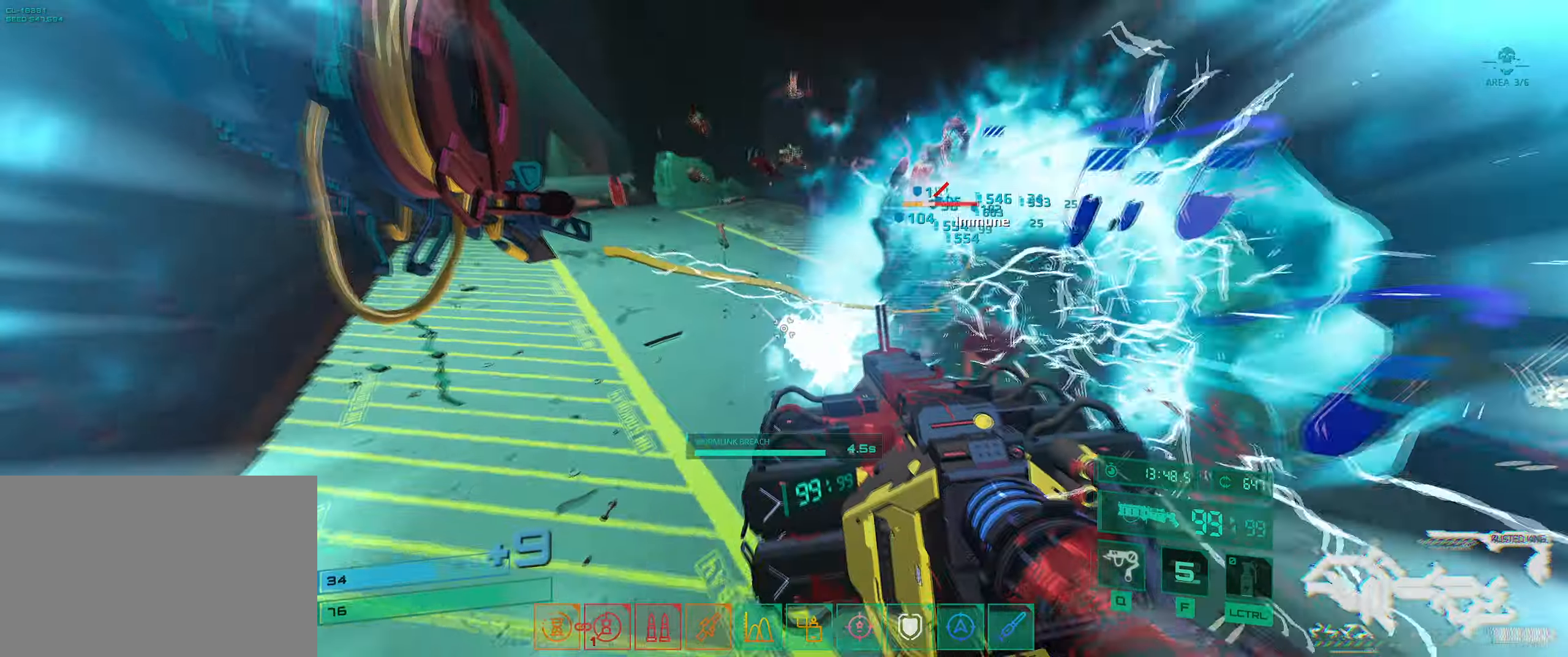
{"keys": ["a", "w"], "events": []}
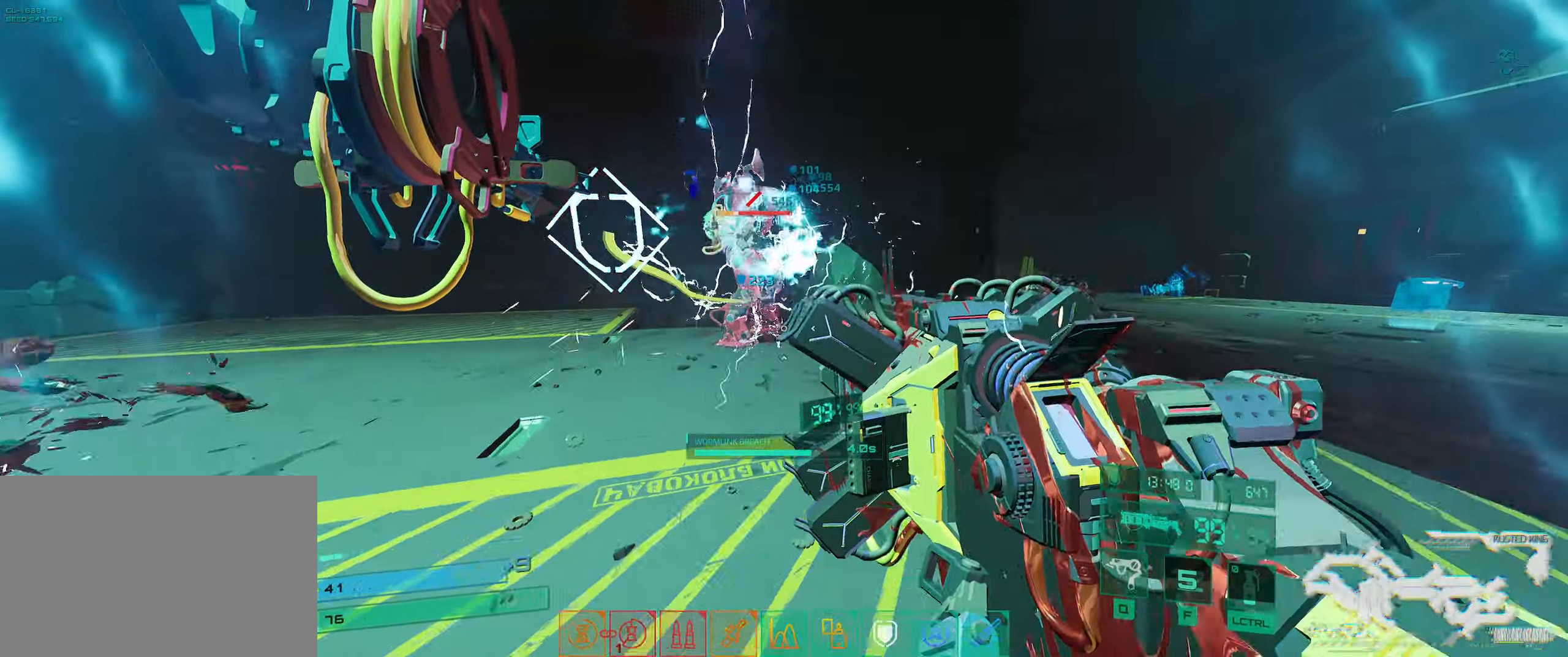
{"keys": ["a", "e", "w"], "events": [[500, "e", "down"]]}
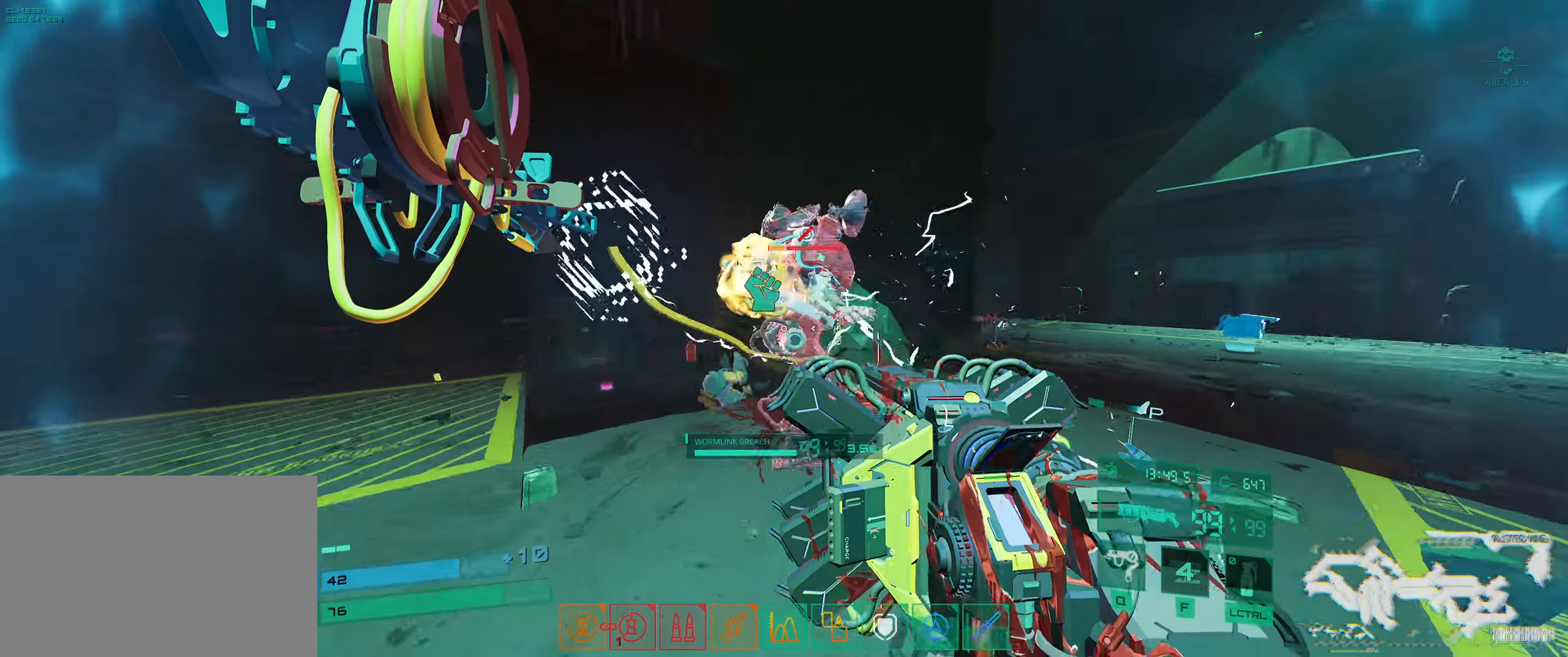
{"keys": ["ctrl", "f", "s"], "events": [[66, "w", "up"], [100, "a", "up"], [116, "e", "up"], [150, "s", "down"], [333, "ctrl", "down"], [400, "f", "down"]]}
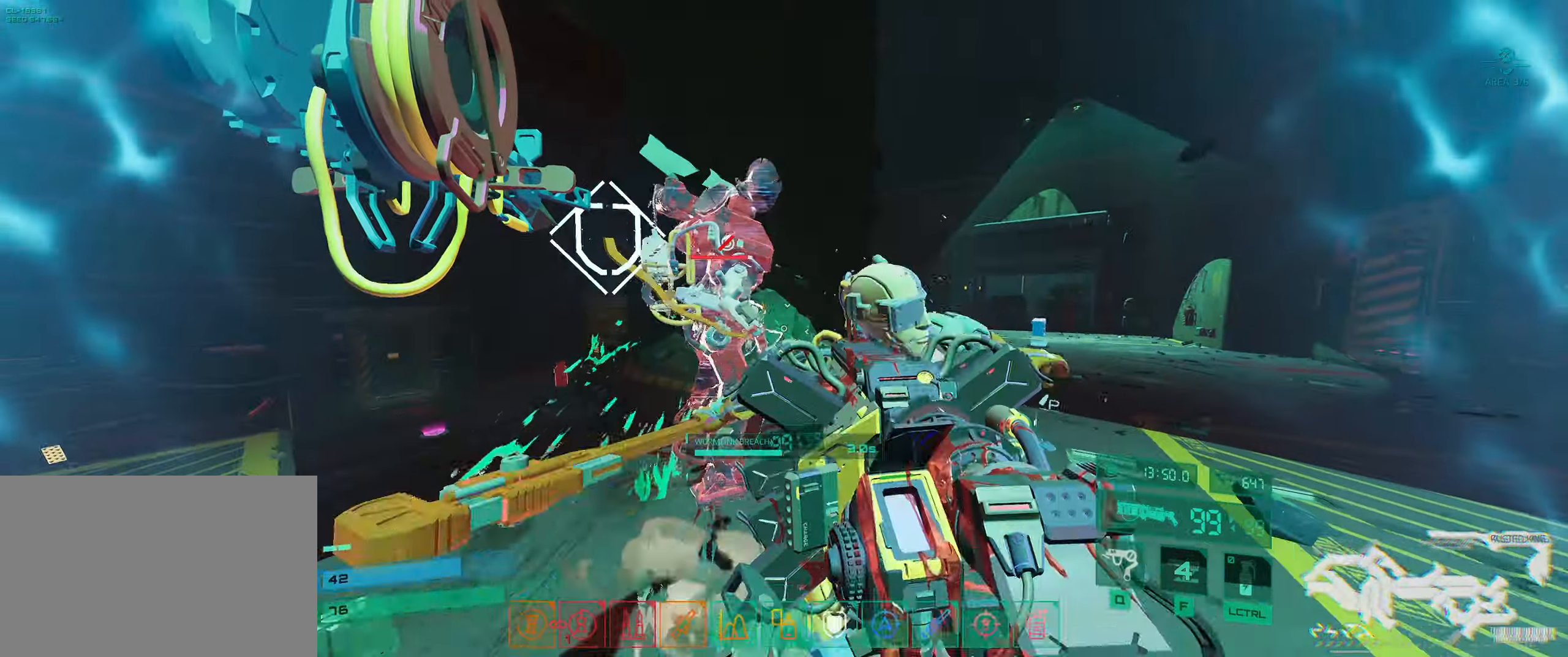
{"keys": ["a", "s"], "events": [[16, "ctrl", "up"], [16, "f", "up"], [66, "ctrl", "down"], [150, "a", "down"], [183, "ctrl", "up"], [216, "ctrl", "down"], [416, "ctrl", "up"]]}
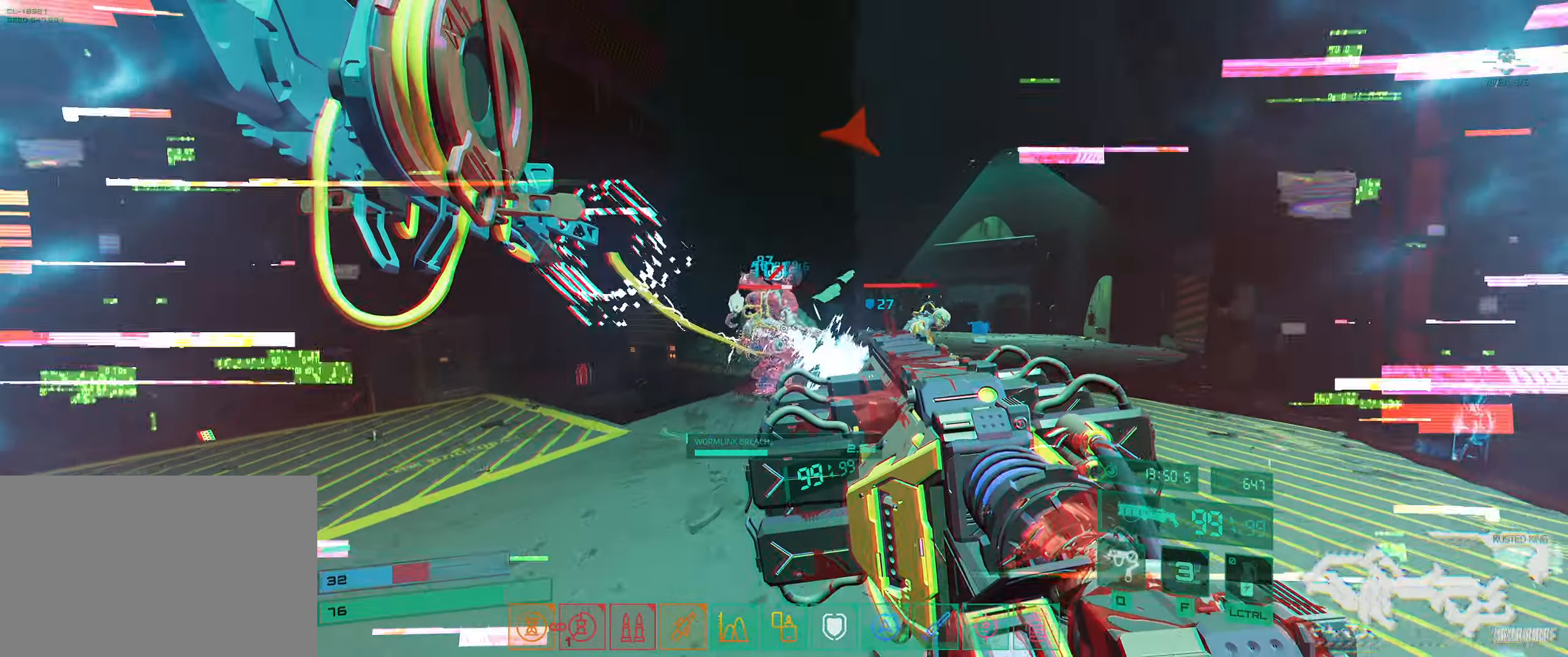
{"keys": ["s"], "events": [[383, "a", "up"]]}
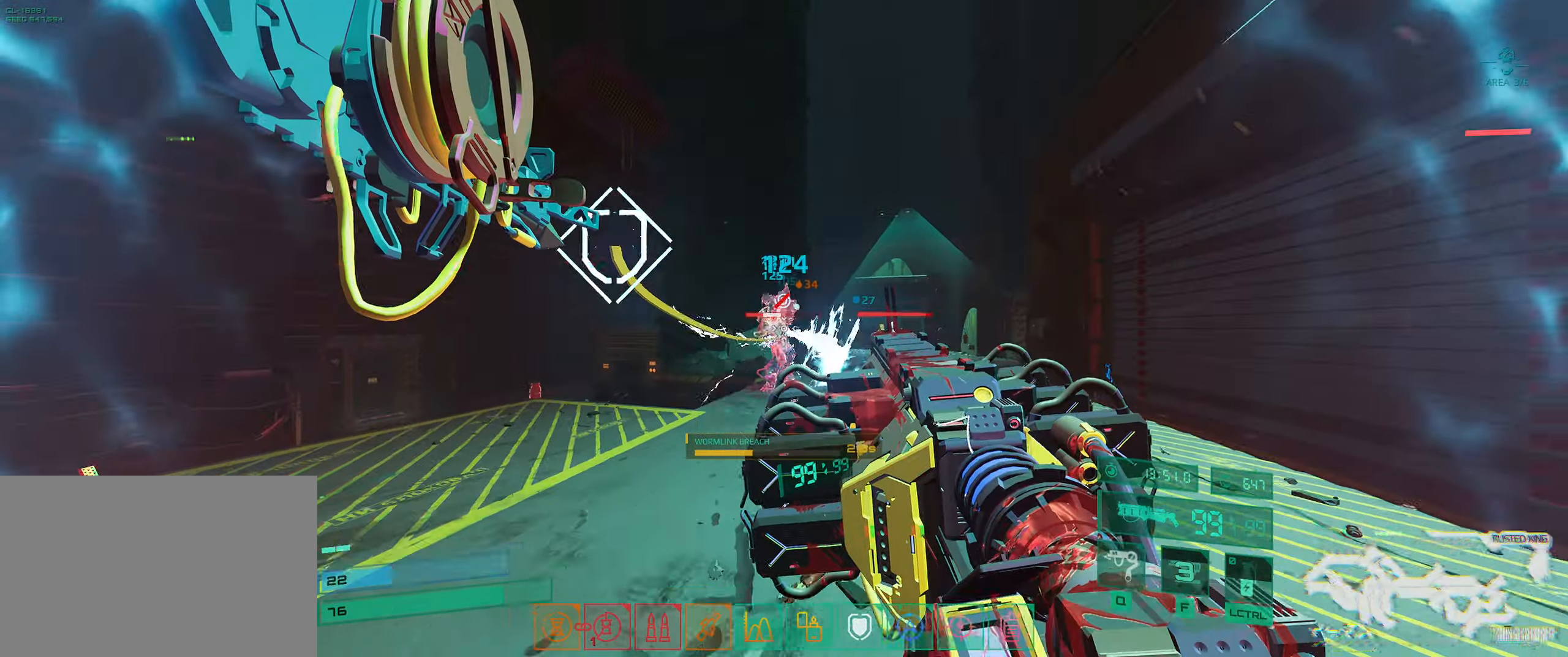
{"keys": ["s"], "events": []}
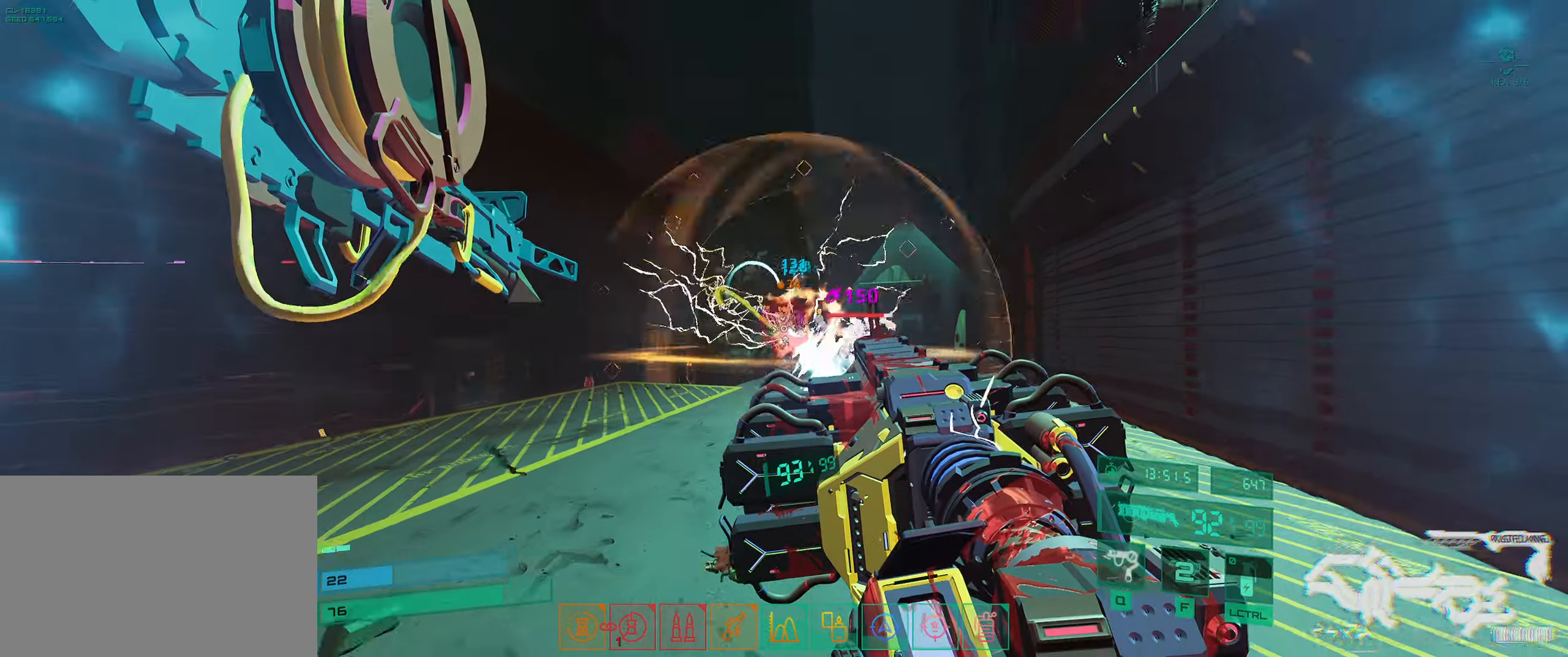
{"keys": ["d", "w"], "events": [[83, "d", "down"], [133, "s", "up"], [216, "w", "down"], [233, "ctrl", "down"], [233, "d", "up"], [350, "ctrl", "up"], [500, "d", "down"]]}
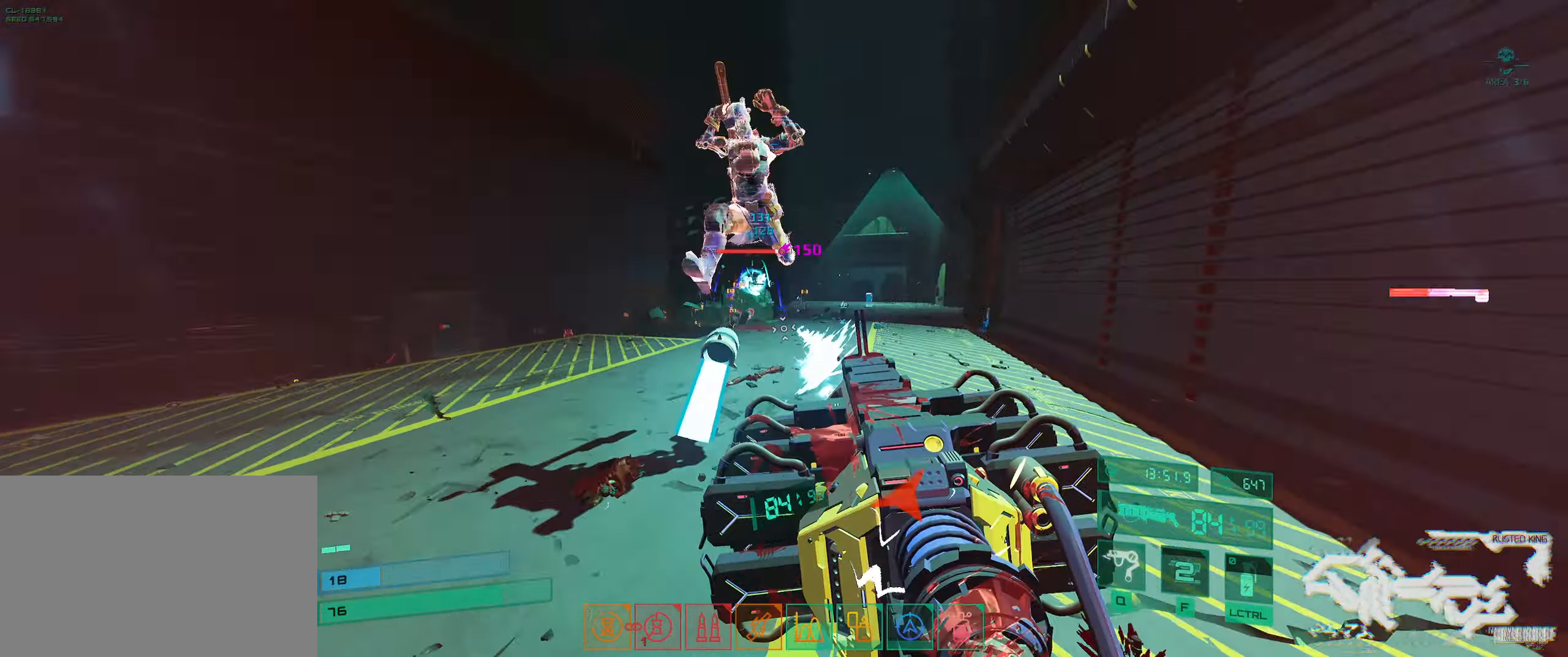
{"keys": ["d", "s"], "events": [[83, "w", "up"], [183, "s", "down"]]}
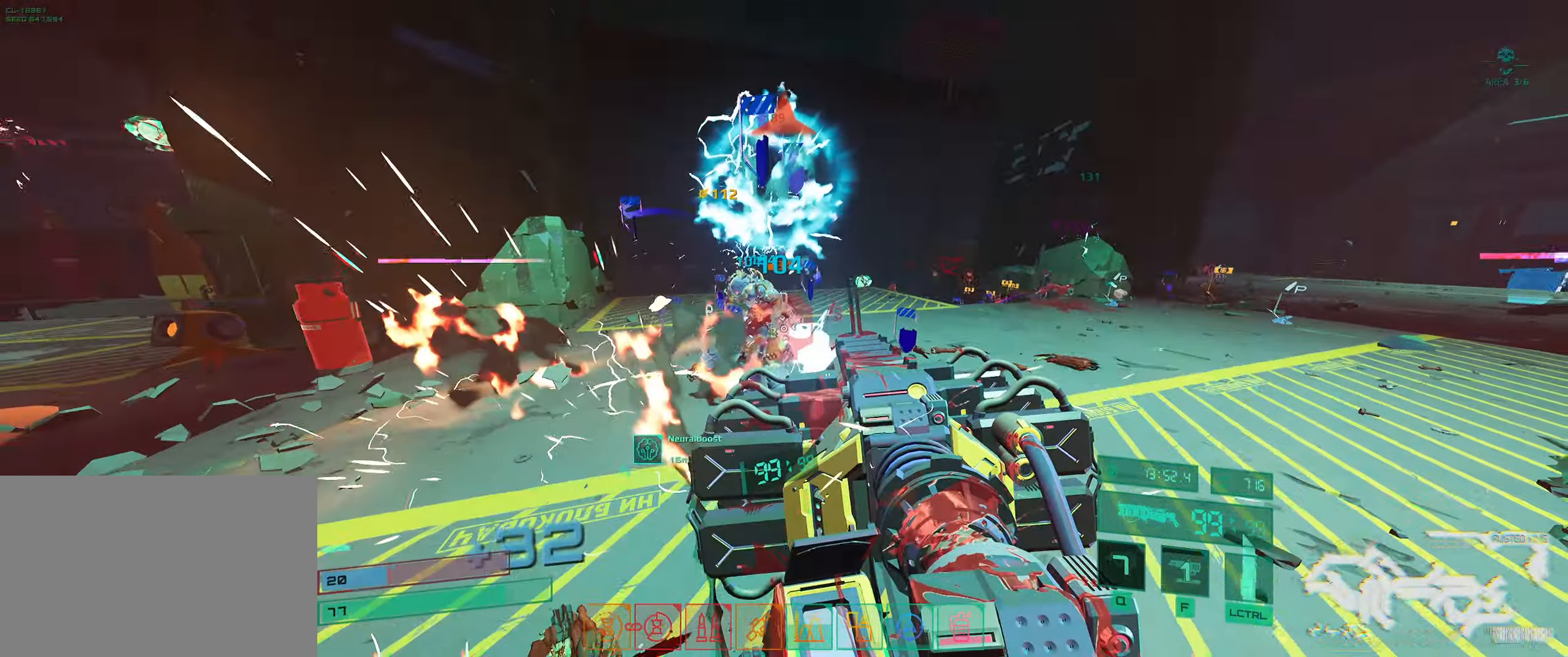
{"keys": ["d", "w"], "events": [[50, "s", "up"], [383, "w", "down"]]}
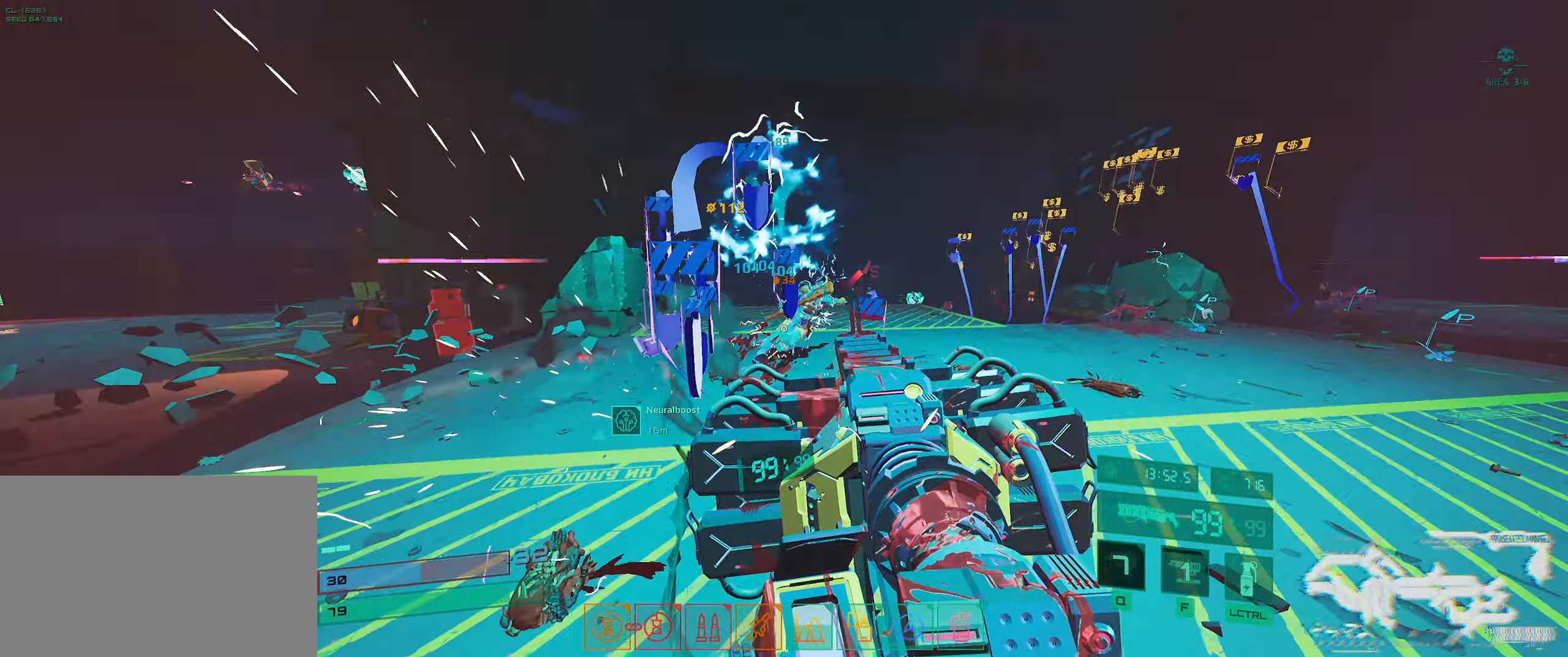
{"keys": ["w"], "events": [[66, "d", "up"]]}
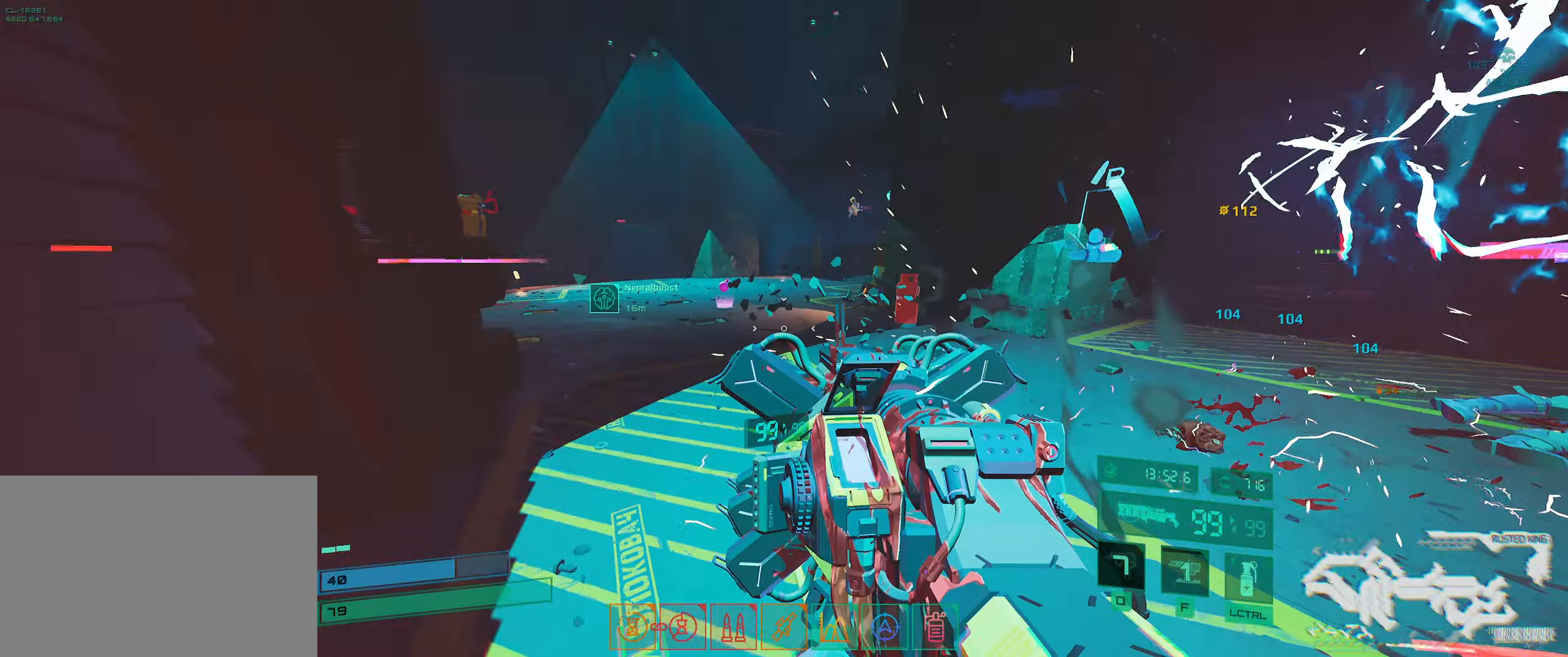
{"keys": ["shift", "w"], "events": [[350, "shift", "down"]]}
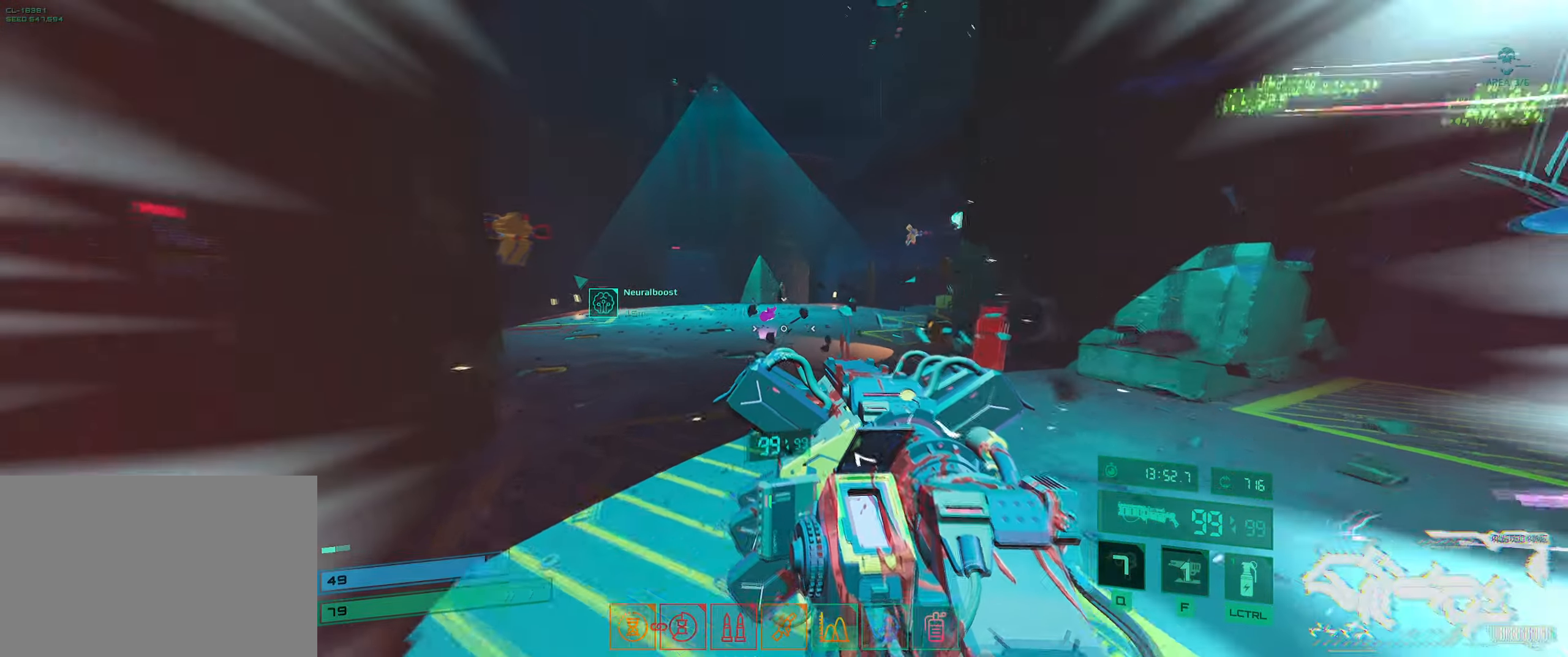
{"keys": ["w"], "events": [[33, "shift", "up"]]}
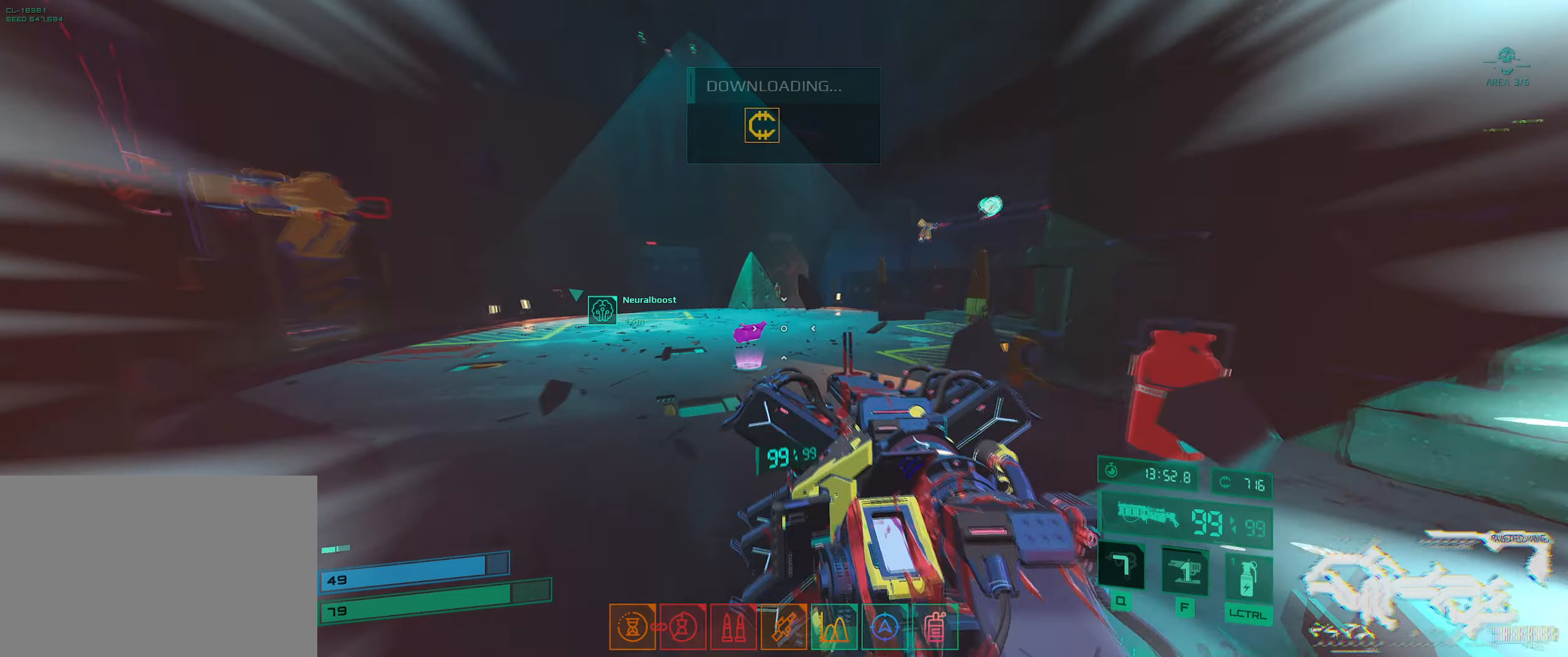
{"keys": ["w"], "events": []}
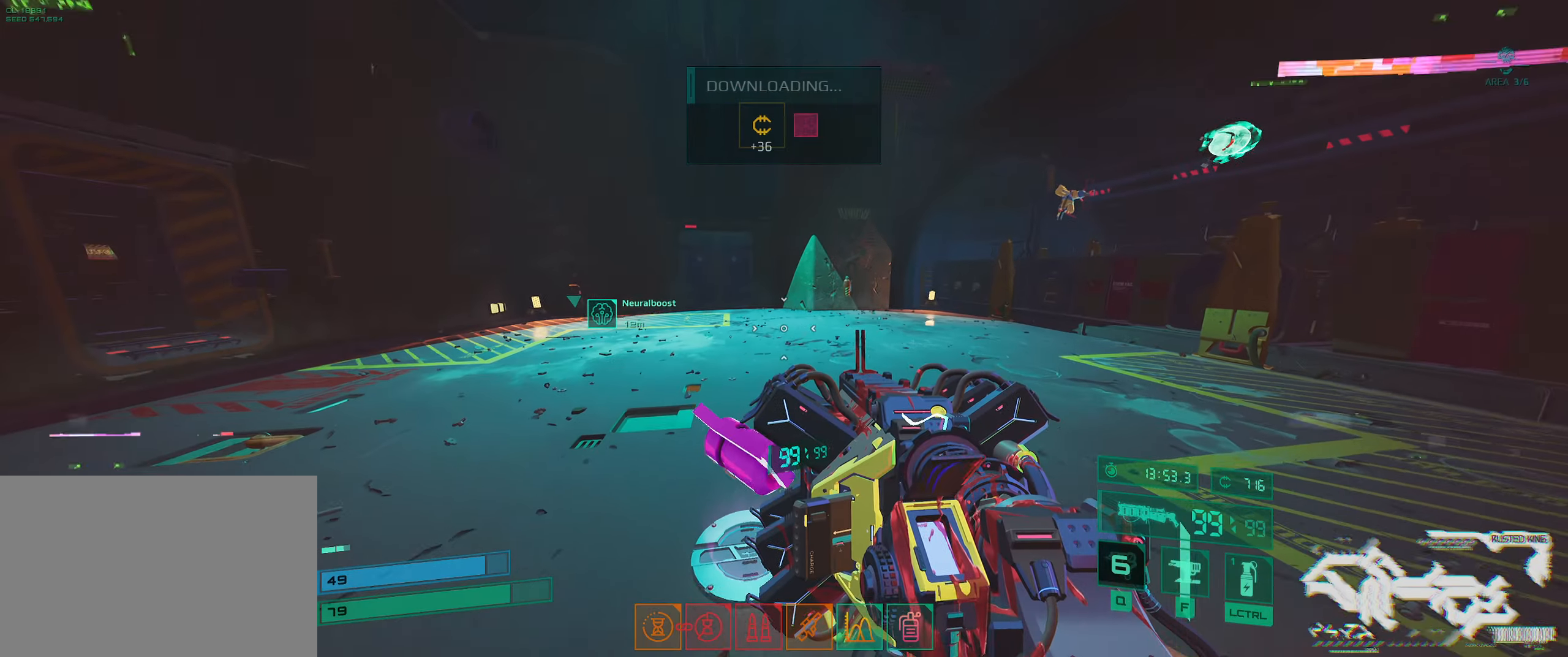
{"keys": ["w"], "events": []}
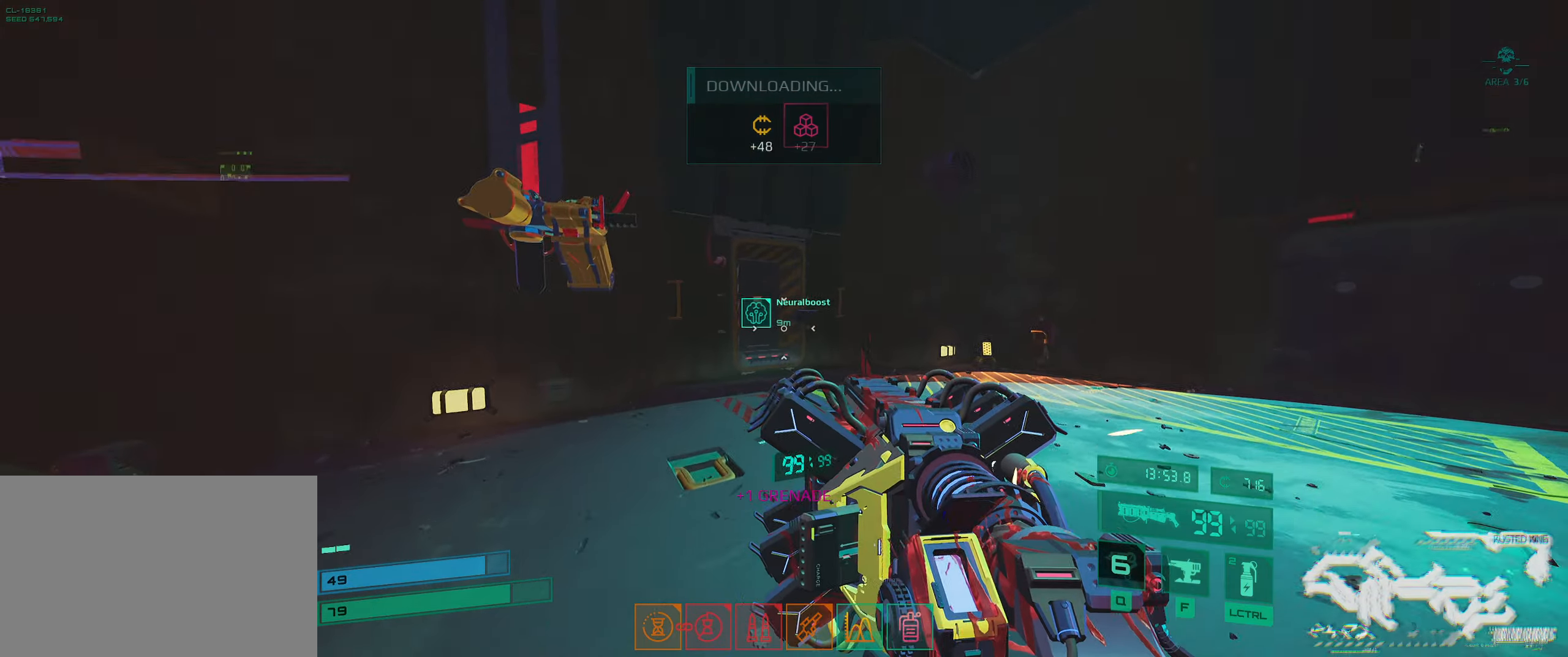
{"keys": ["w"], "events": [[17, "shift", "down"], [167, "shift", "up"]]}
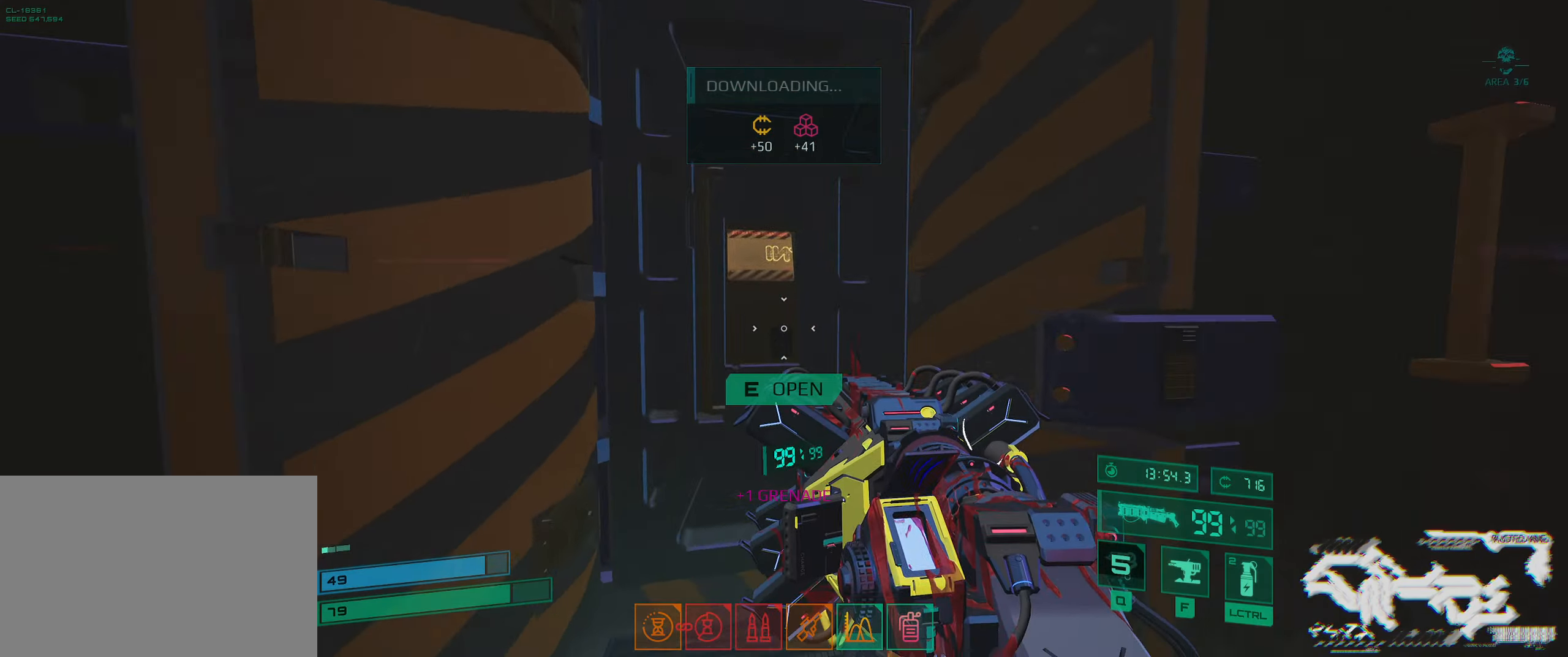
{"keys": [], "events": [[17, "e", "down"], [50, "w", "up"], [150, "e", "up"]]}